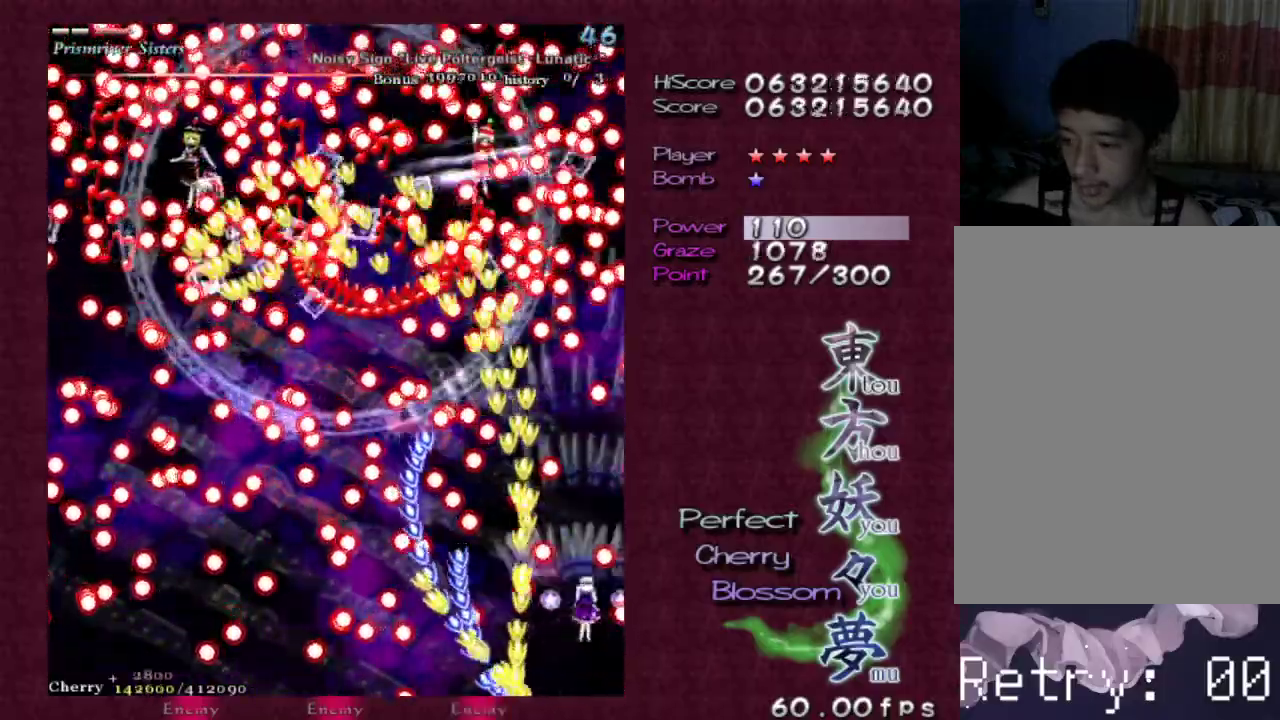
Gameplay with keyboard; each line is a JSON object with the keys held at the frame after it. "events" lists presses ("down") and releases ("up") of "c", "ctrl", "down", "escape", "left", "right", "shift", "up", "v", "x" and "z" between this image and that frame as [ms after this image, input, new state], when the widget could be followed in between. No other keys are recorded. Mouse input is not recorded.
{"keys": ["shift", "z"], "events": [[83, "right", "up"], [83, "up", "up"]]}
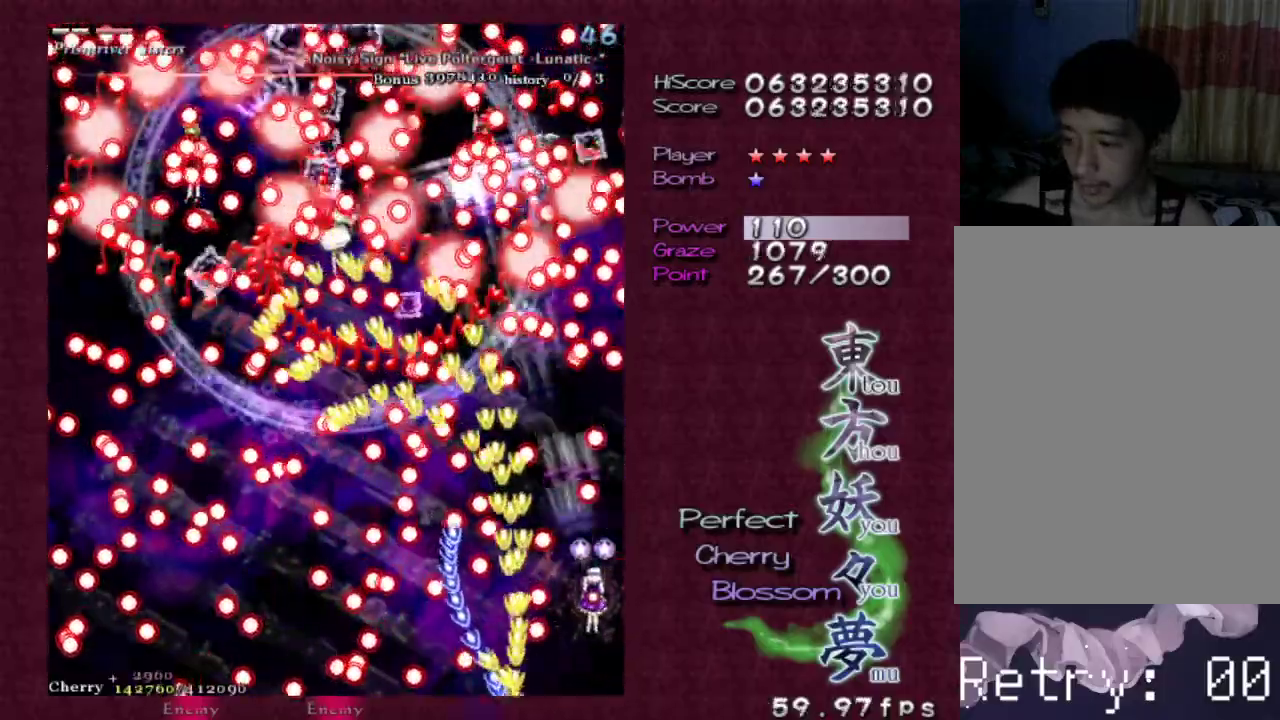
{"keys": ["shift", "z"], "events": [[333, "up", "down"], [383, "right", "down"], [483, "right", "up"], [483, "up", "up"]]}
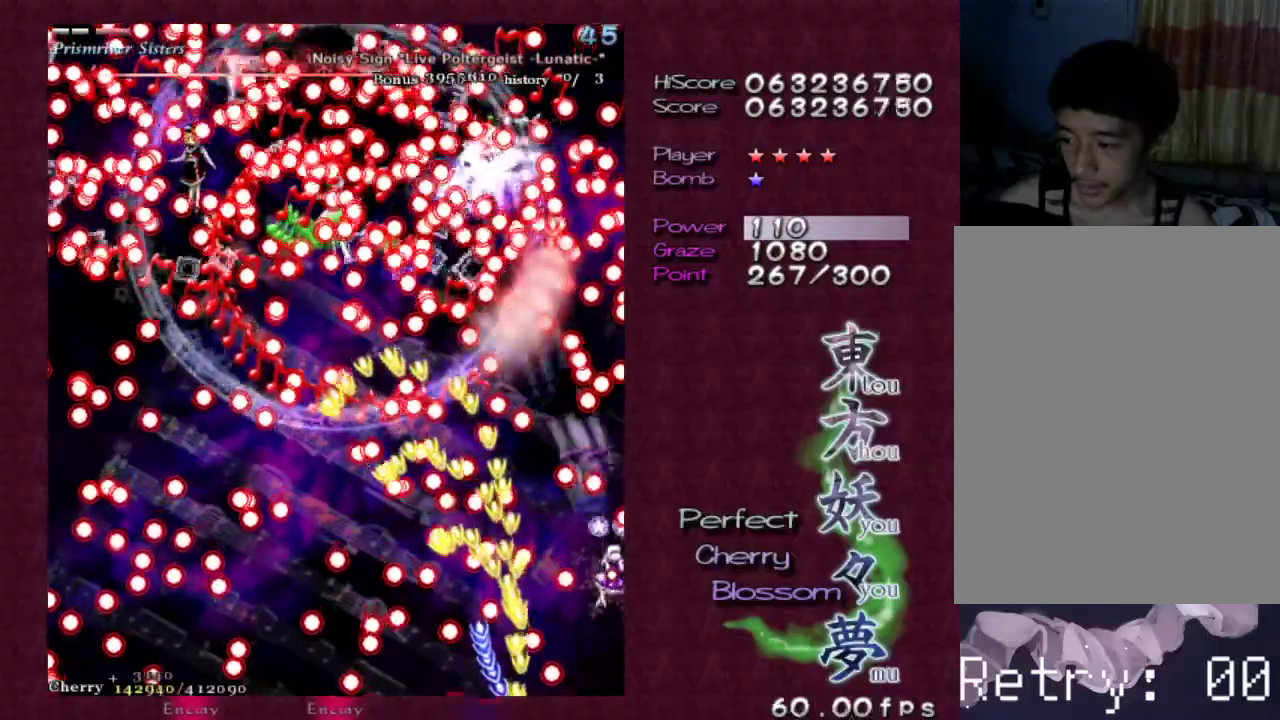
{"keys": ["shift", "z"], "events": [[350, "left", "down"], [450, "left", "up"]]}
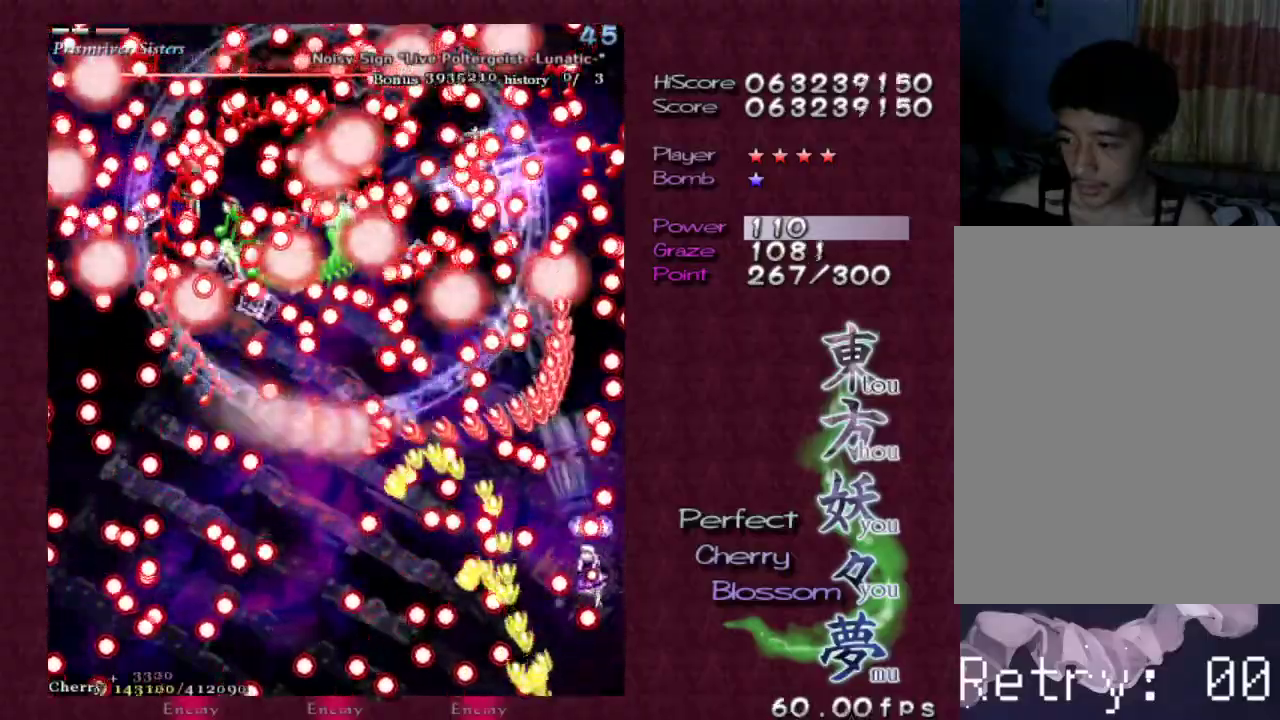
{"keys": ["left", "shift", "z"], "events": [[183, "down", "down"], [183, "left", "down"], [267, "down", "up"], [267, "left", "up"], [500, "left", "down"]]}
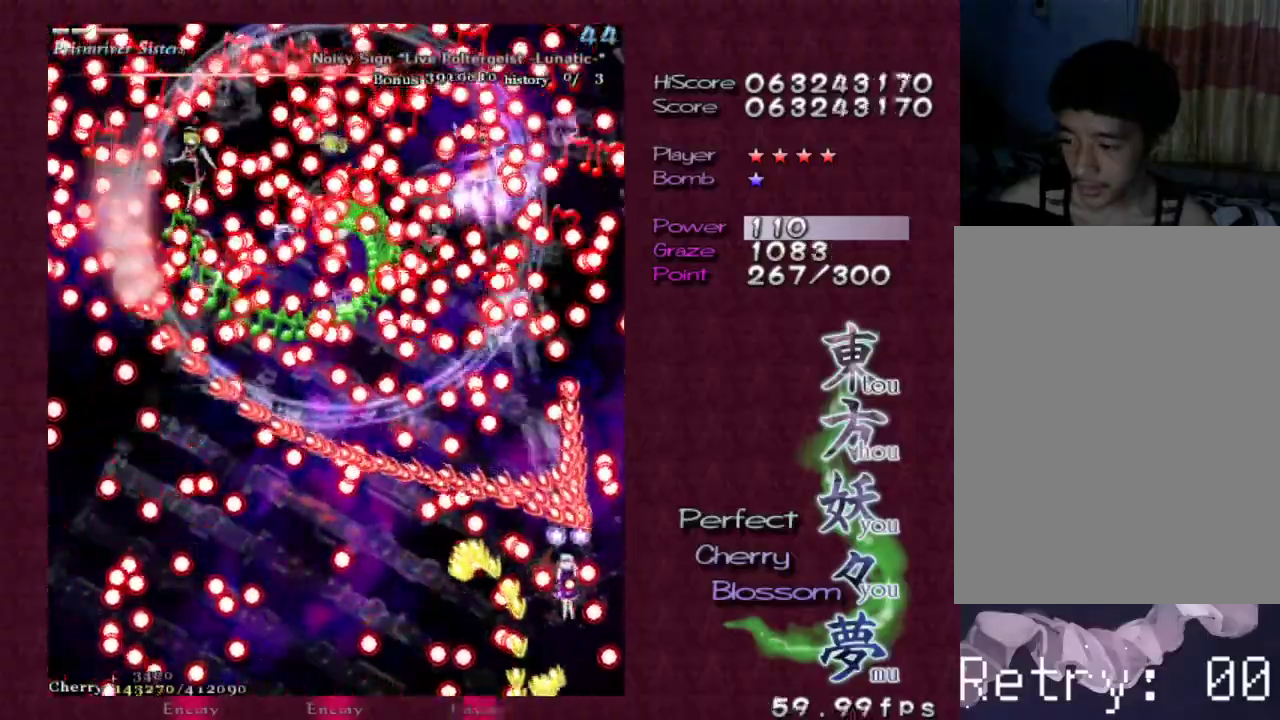
{"keys": ["shift", "z"], "events": [[50, "down", "down"], [100, "left", "up"], [300, "down", "up"]]}
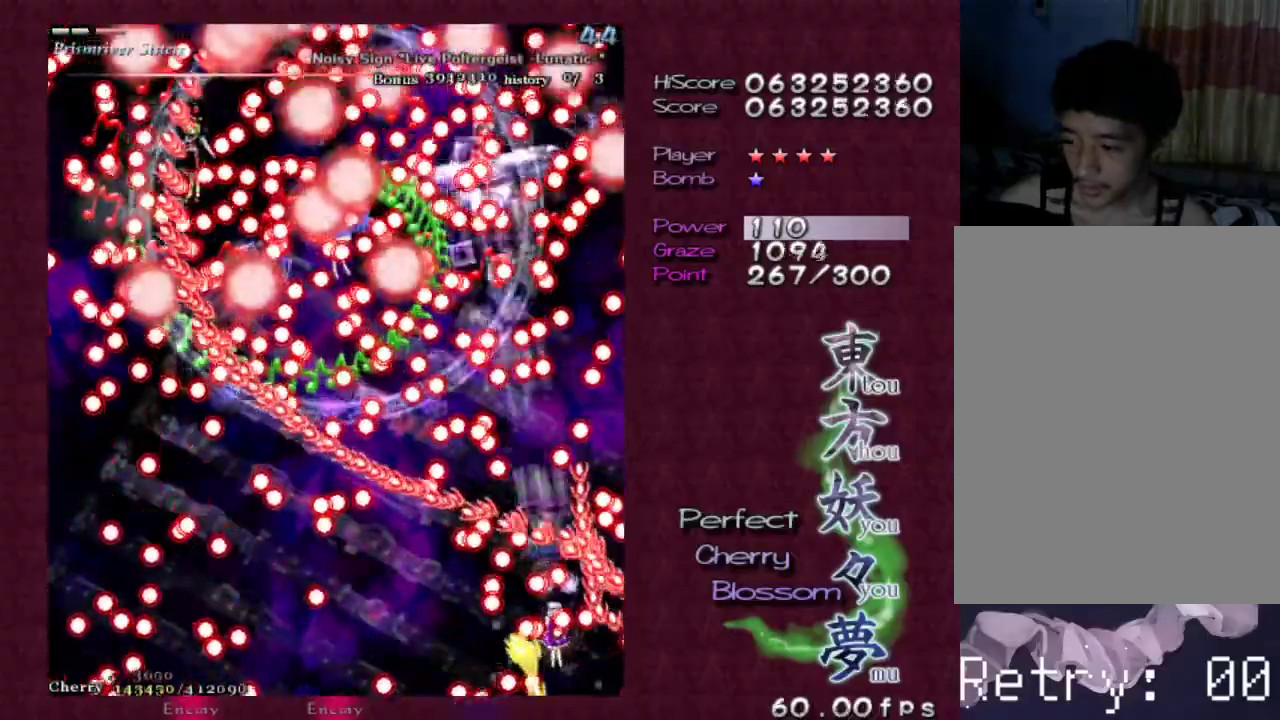
{"keys": ["shift", "z"], "events": [[350, "left", "down"], [450, "left", "up"]]}
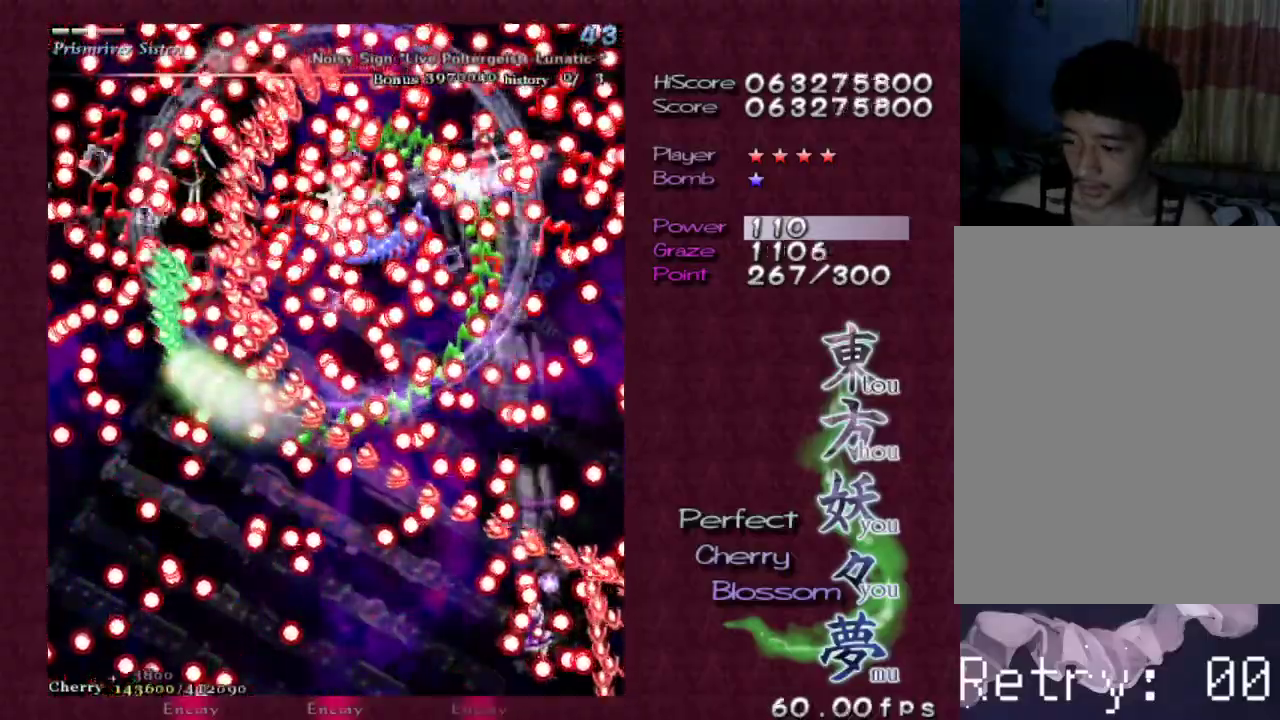
{"keys": ["shift", "z"], "events": [[133, "down", "down"], [317, "down", "up"]]}
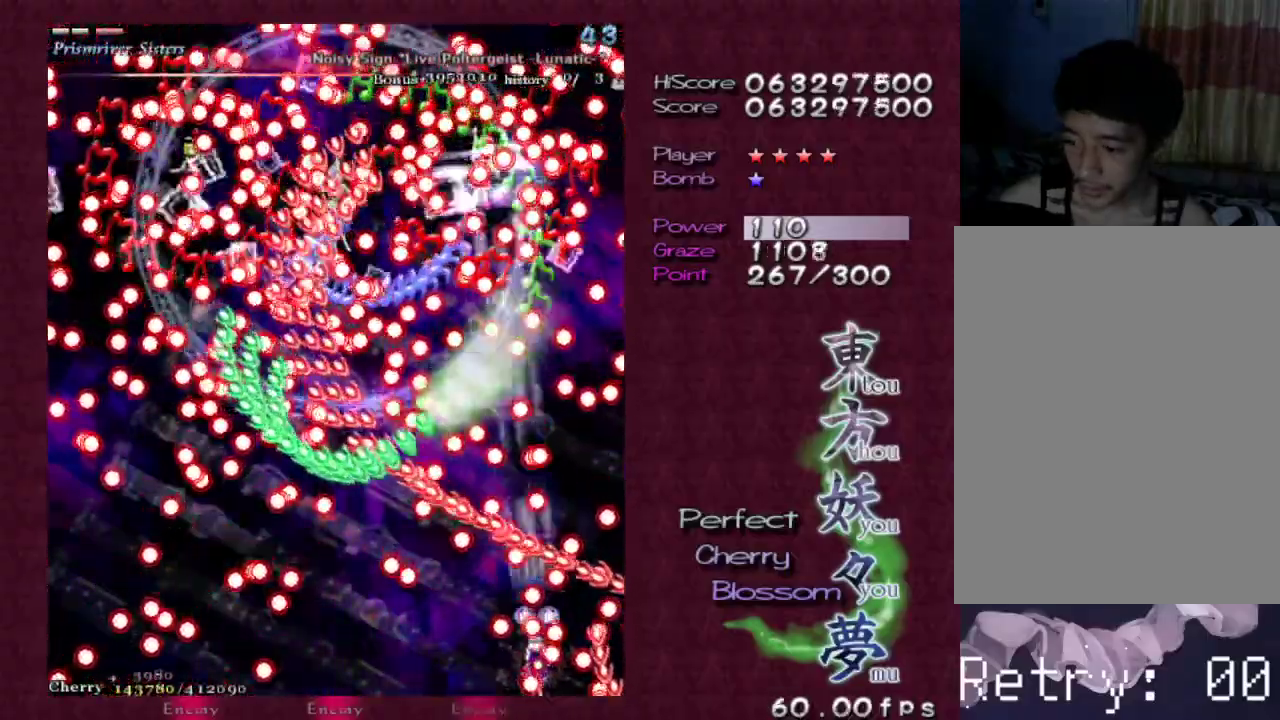
{"keys": ["left", "shift", "z"], "events": [[150, "left", "down"], [250, "left", "up"], [300, "down", "down"], [383, "left", "down"], [467, "down", "up"]]}
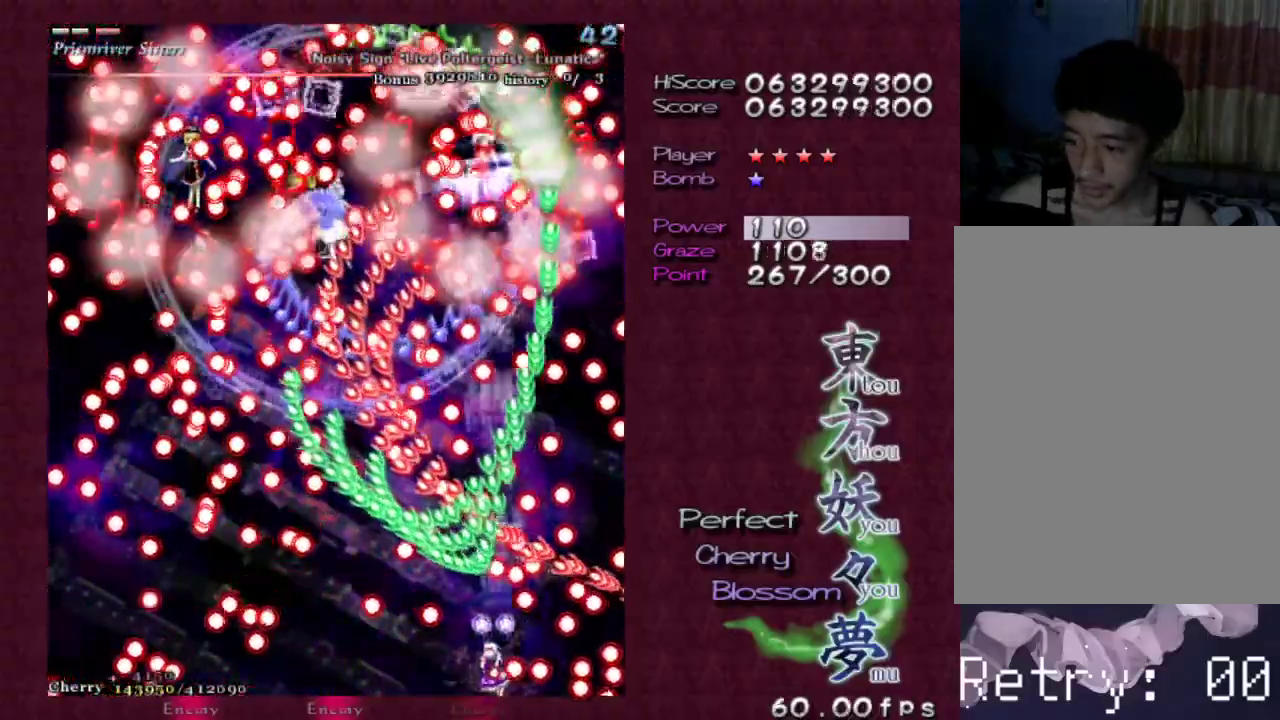
{"keys": ["shift", "z"], "events": [[17, "left", "up"]]}
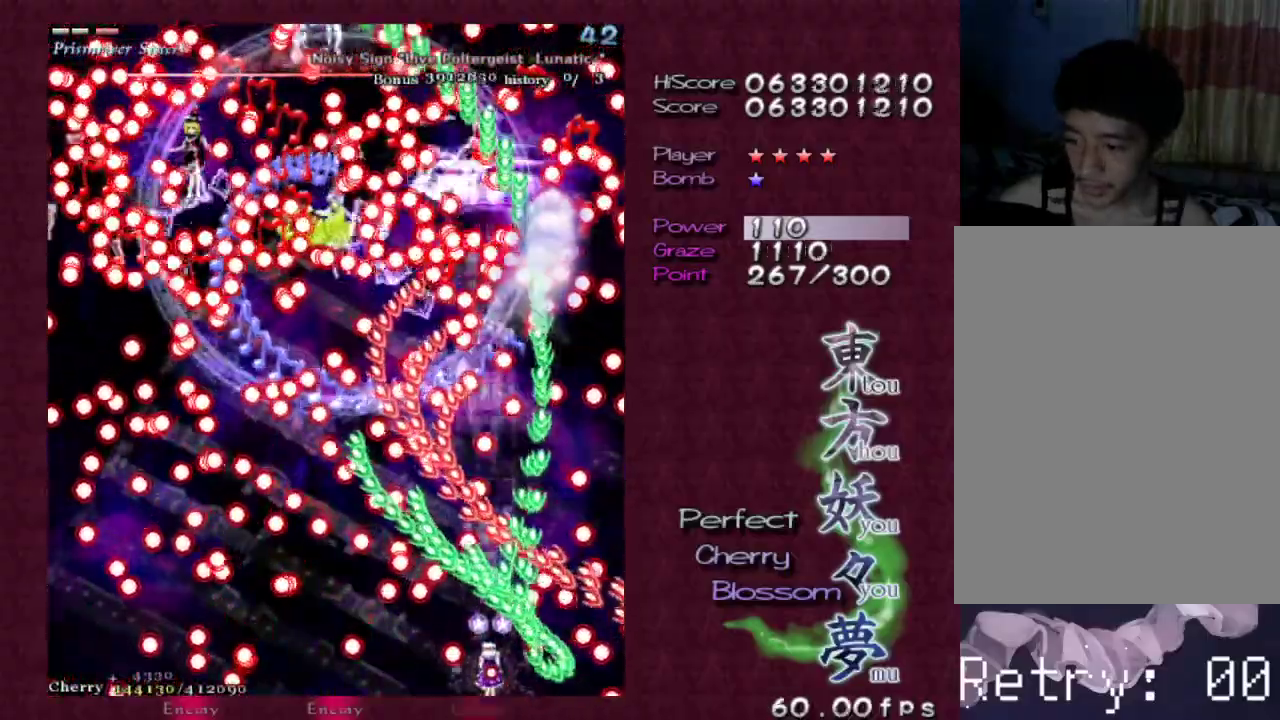
{"keys": ["shift", "z"], "events": [[33, "left", "down"], [33, "up", "down"], [133, "left", "up"], [133, "up", "up"]]}
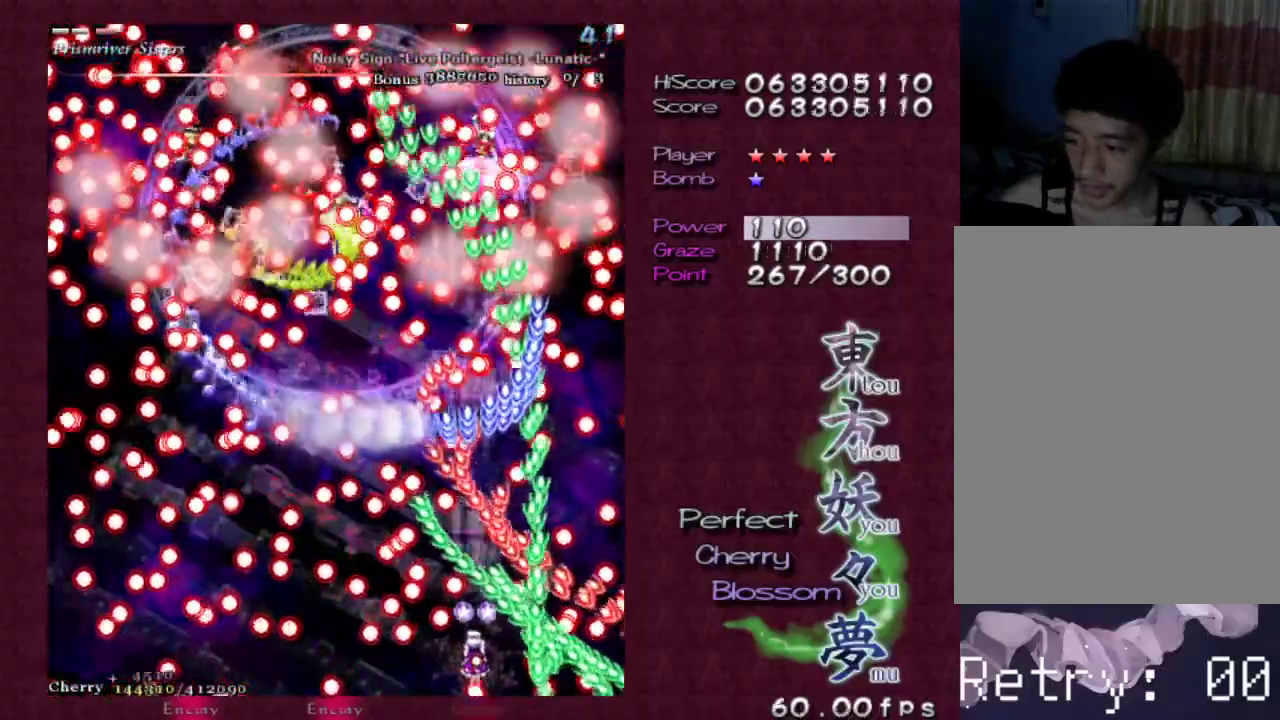
{"keys": ["shift", "z"], "events": [[183, "left", "down"], [233, "up", "down"], [333, "left", "up"], [333, "up", "up"]]}
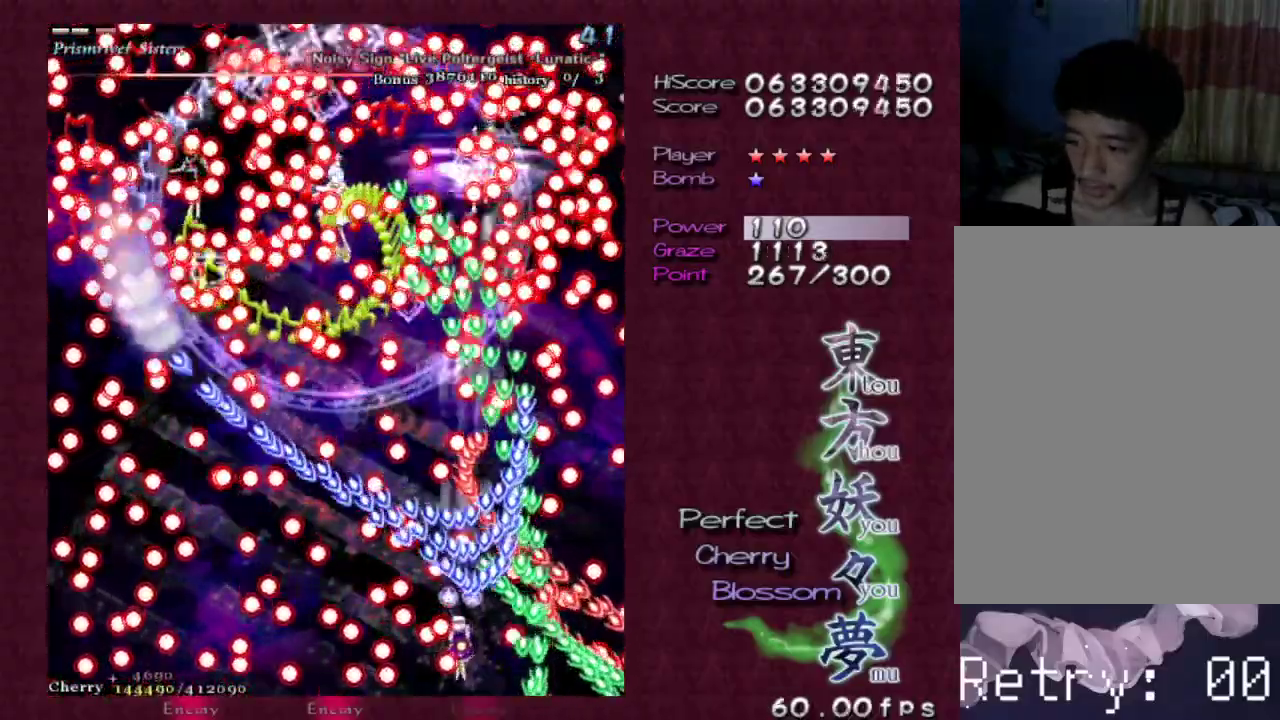
{"keys": ["left", "shift", "z"], "events": [[167, "left", "down"], [167, "up", "down"], [250, "left", "up"], [250, "up", "up"], [433, "left", "down"]]}
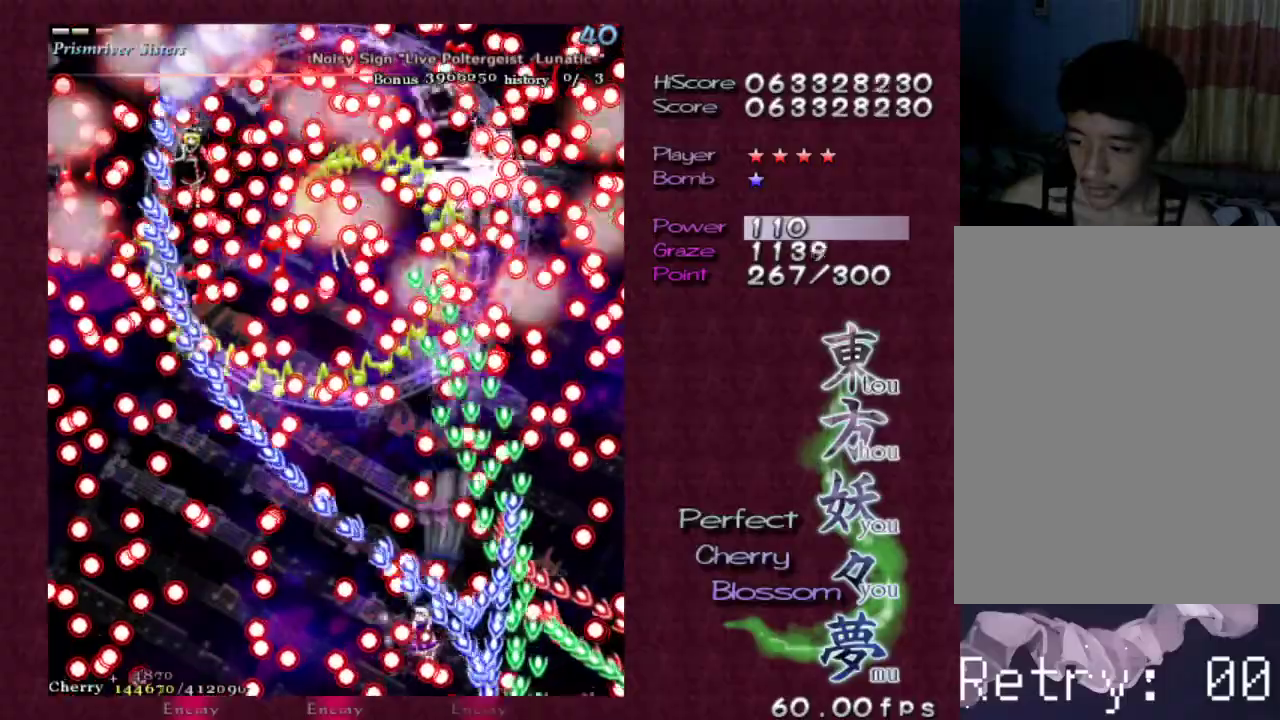
{"keys": ["left", "shift", "z"], "events": [[83, "left", "up"], [267, "down", "down"], [267, "left", "down"], [417, "down", "up"], [450, "left", "up"], [500, "left", "down"]]}
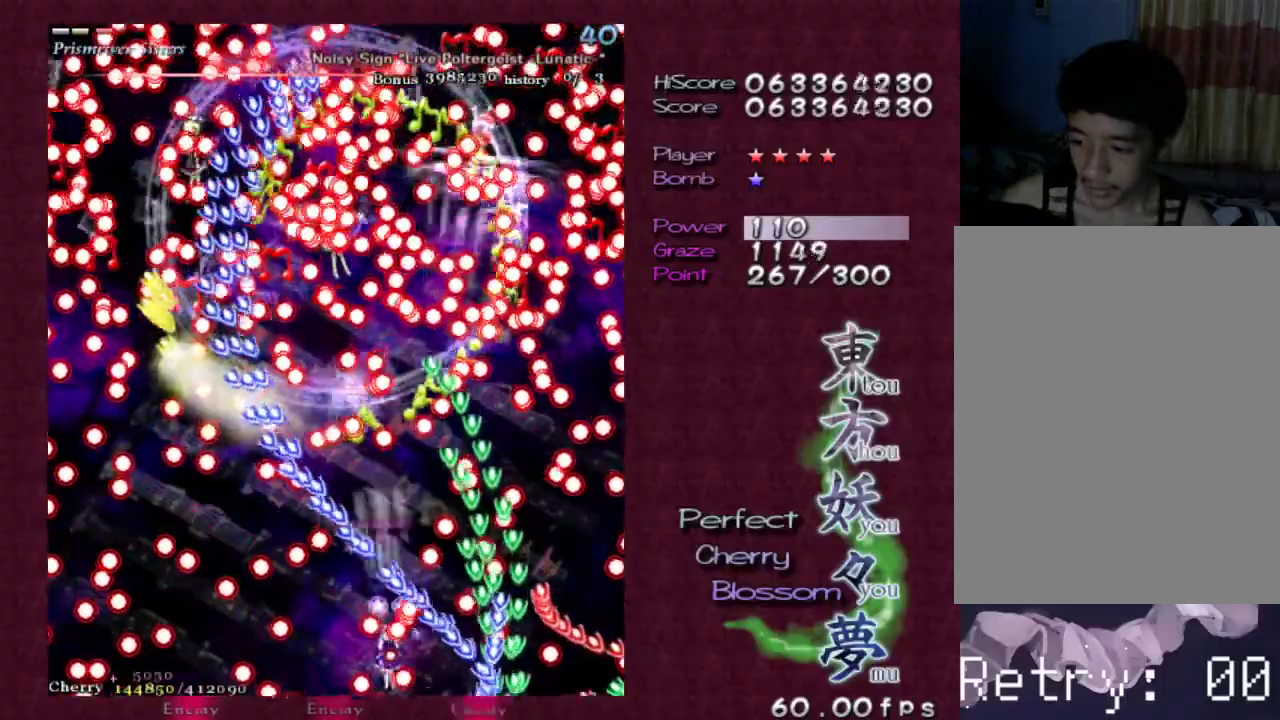
{"keys": ["left", "shift", "z"], "events": [[150, "down", "down"], [150, "left", "up"], [183, "left", "down"], [283, "down", "up"], [283, "left", "up"], [467, "left", "down"]]}
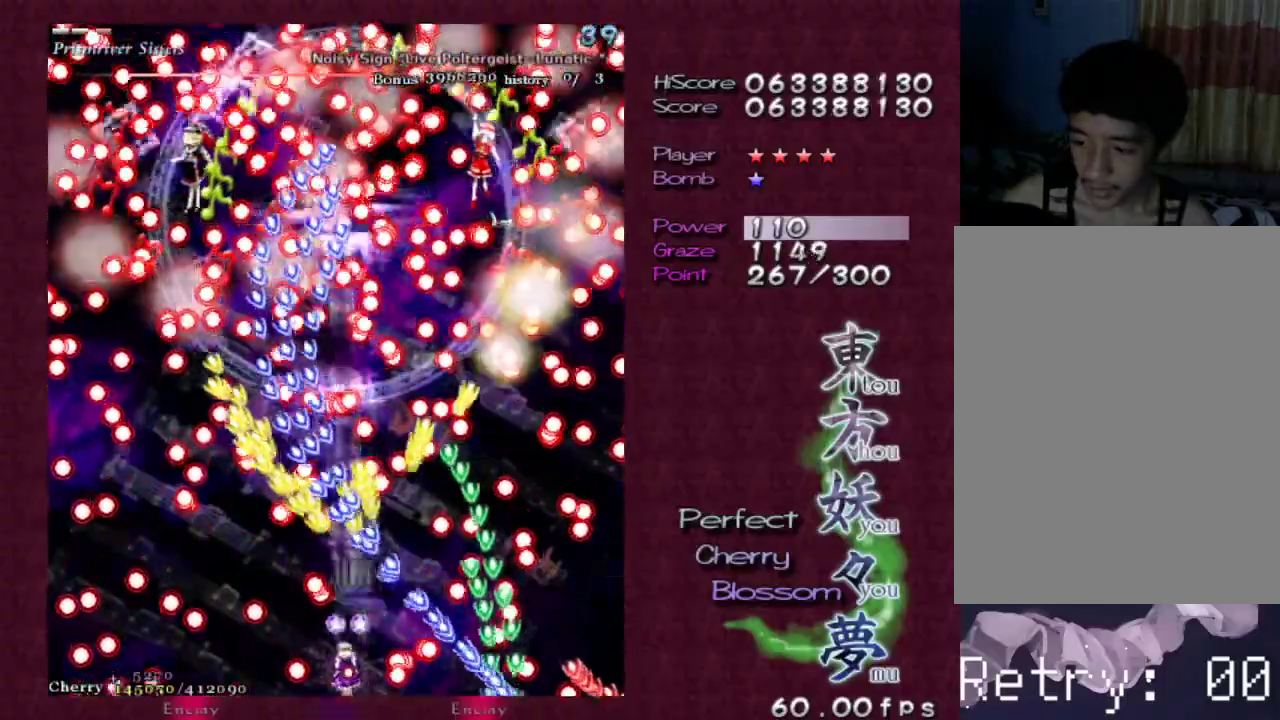
{"keys": ["left", "shift", "z"], "events": [[133, "left", "up"], [200, "left", "down"], [300, "left", "up"], [383, "left", "down"]]}
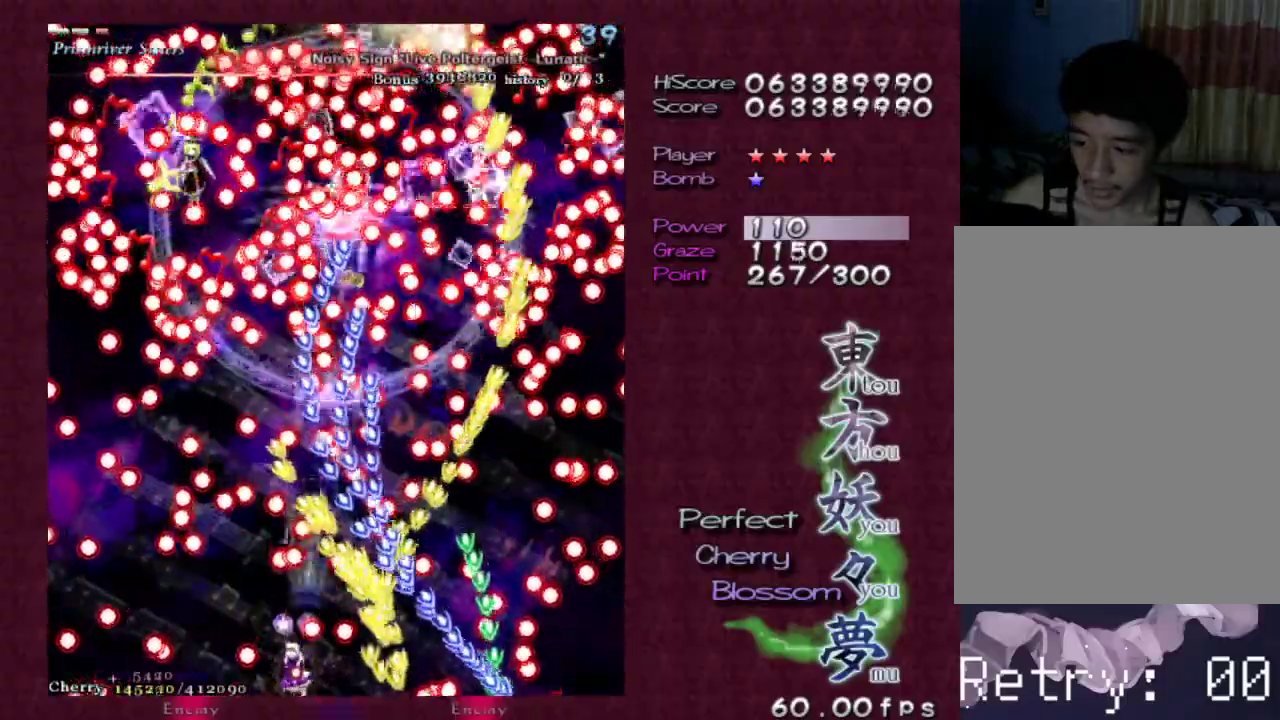
{"keys": ["shift", "z"], "events": [[50, "left", "up"], [183, "left", "down"], [283, "up", "down"], [333, "left", "up"], [333, "up", "up"]]}
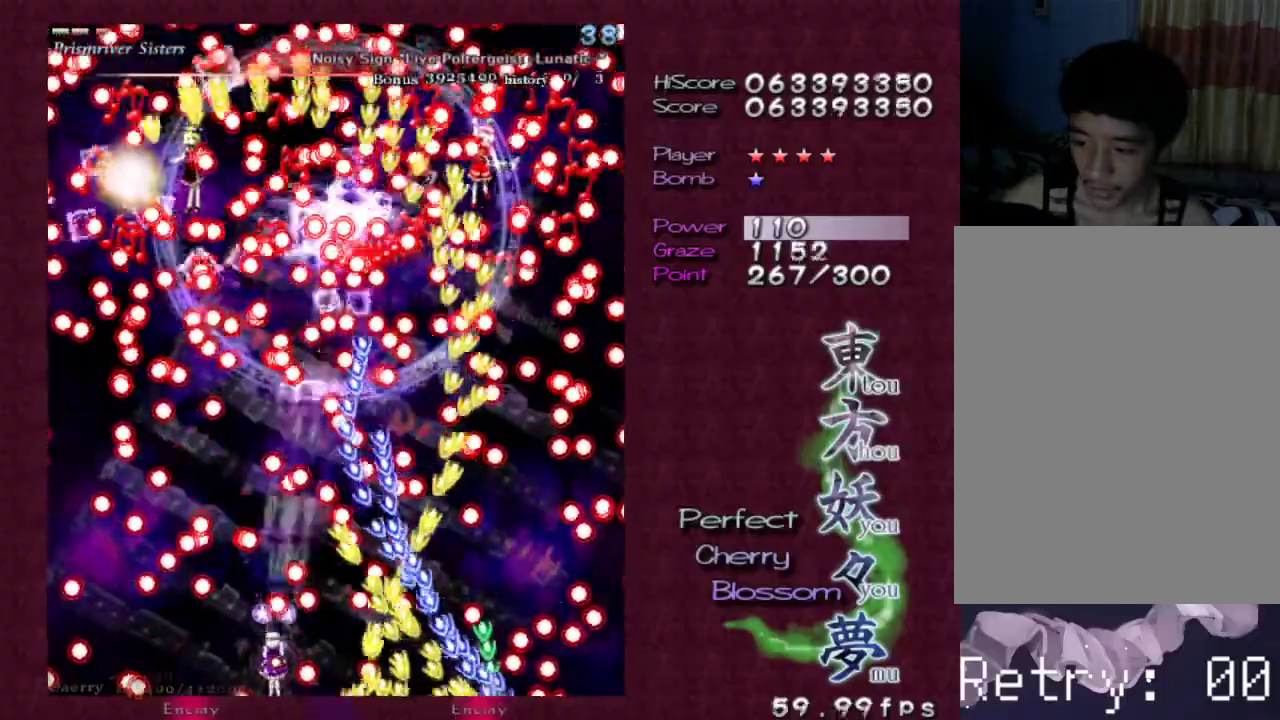
{"keys": ["left", "shift", "up", "z"], "events": [[50, "left", "down"], [200, "left", "up"], [433, "up", "down"], [483, "left", "down"]]}
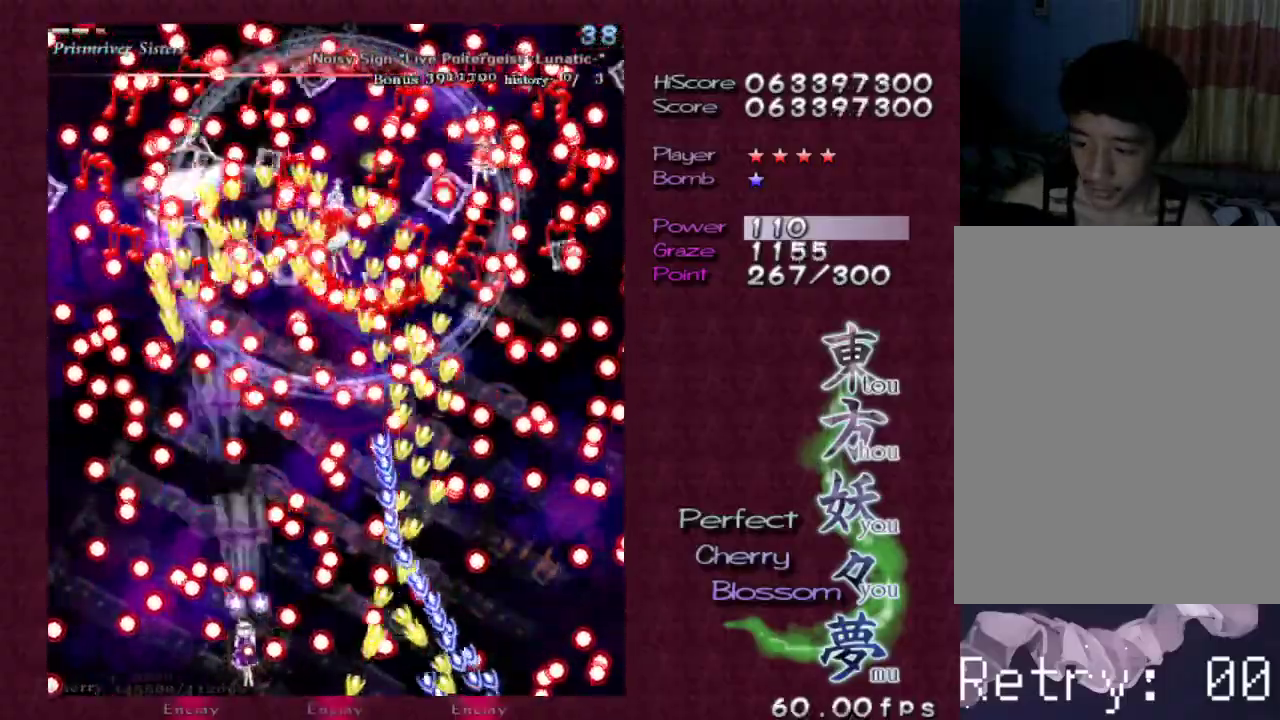
{"keys": ["shift", "z"], "events": [[67, "left", "up"], [67, "up", "up"], [350, "left", "down"], [433, "left", "up"]]}
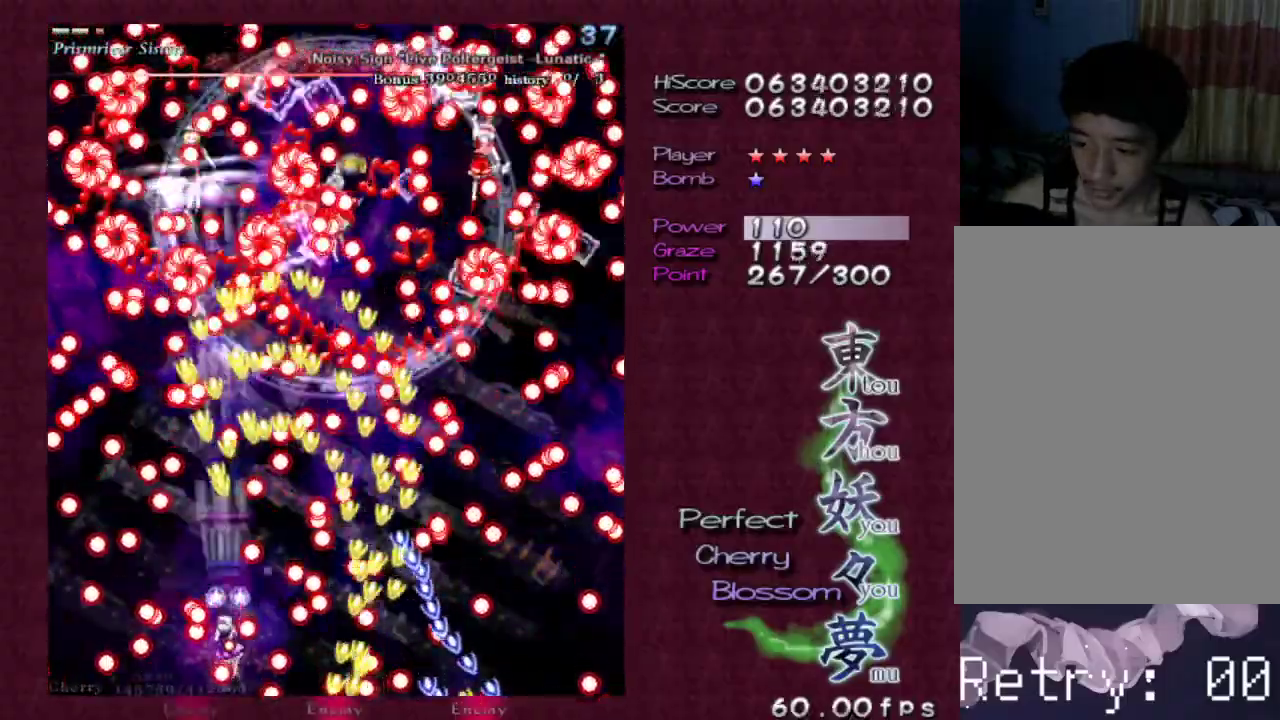
{"keys": ["shift", "z"], "events": [[217, "up", "down"], [267, "left", "down"], [367, "left", "up"], [367, "up", "up"]]}
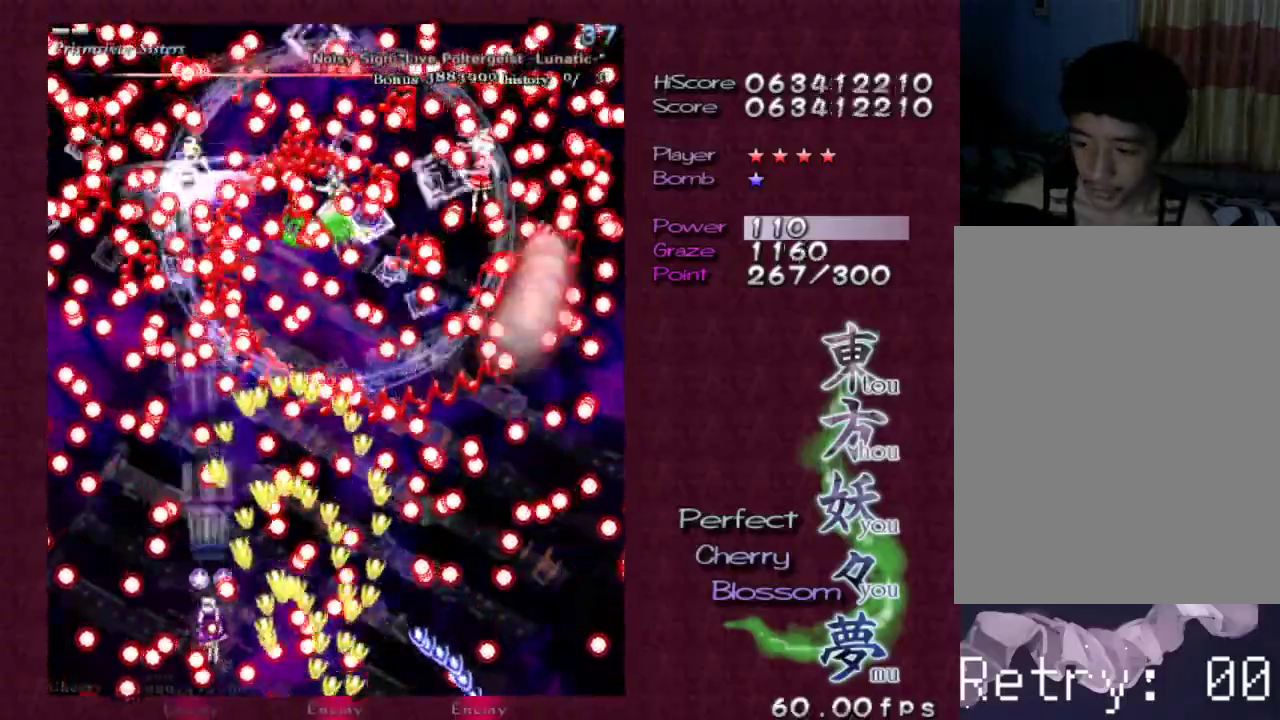
{"keys": ["shift", "z"], "events": [[150, "left", "down"], [200, "down", "down"], [300, "down", "up"], [300, "left", "up"]]}
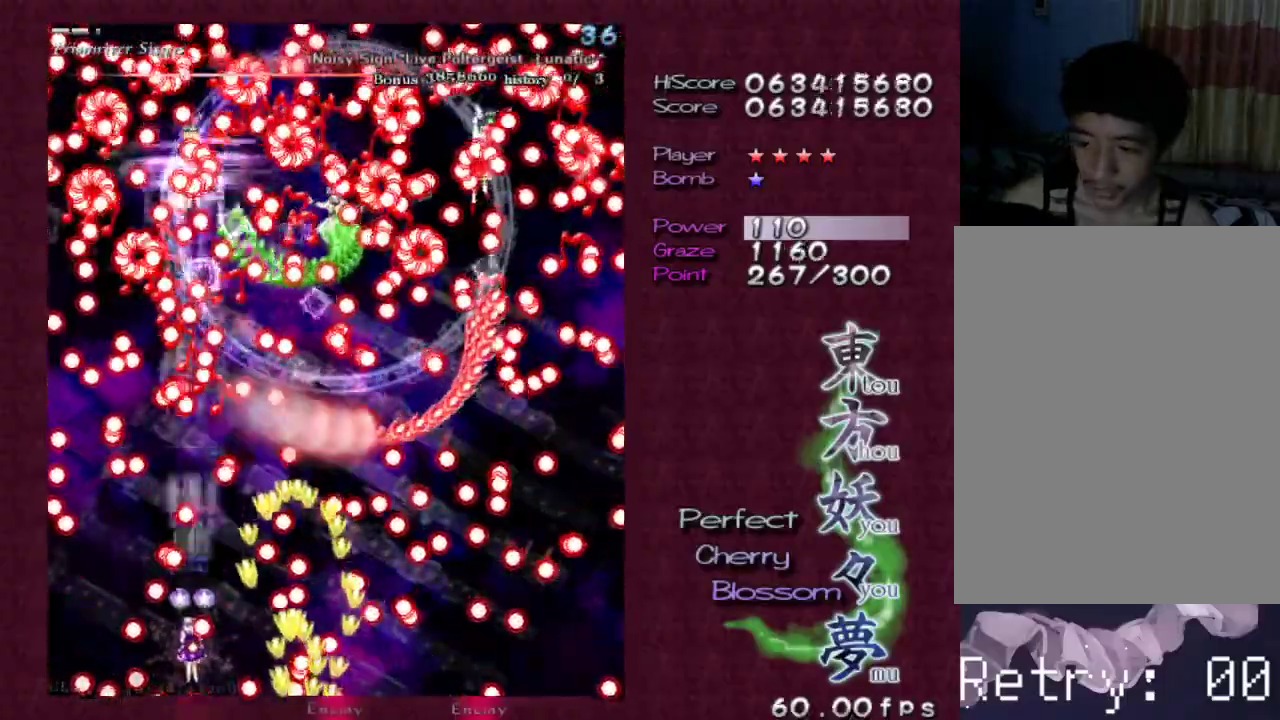
{"keys": ["right", "shift", "up", "z"], "events": [[17, "down", "down"], [117, "right", "down"], [250, "down", "up"], [250, "right", "up"], [483, "right", "down"], [483, "up", "down"]]}
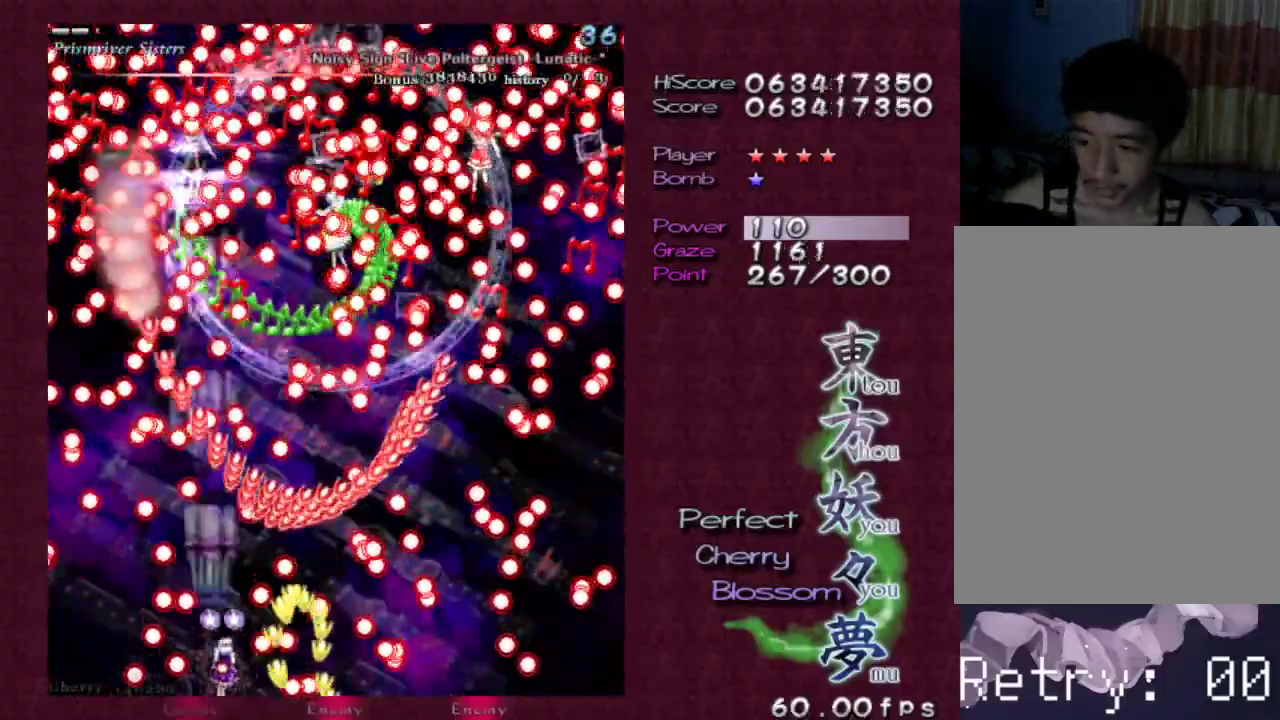
{"keys": ["down", "right", "shift", "z"], "events": [[83, "up", "up"], [133, "right", "up"], [317, "right", "down"], [500, "down", "down"]]}
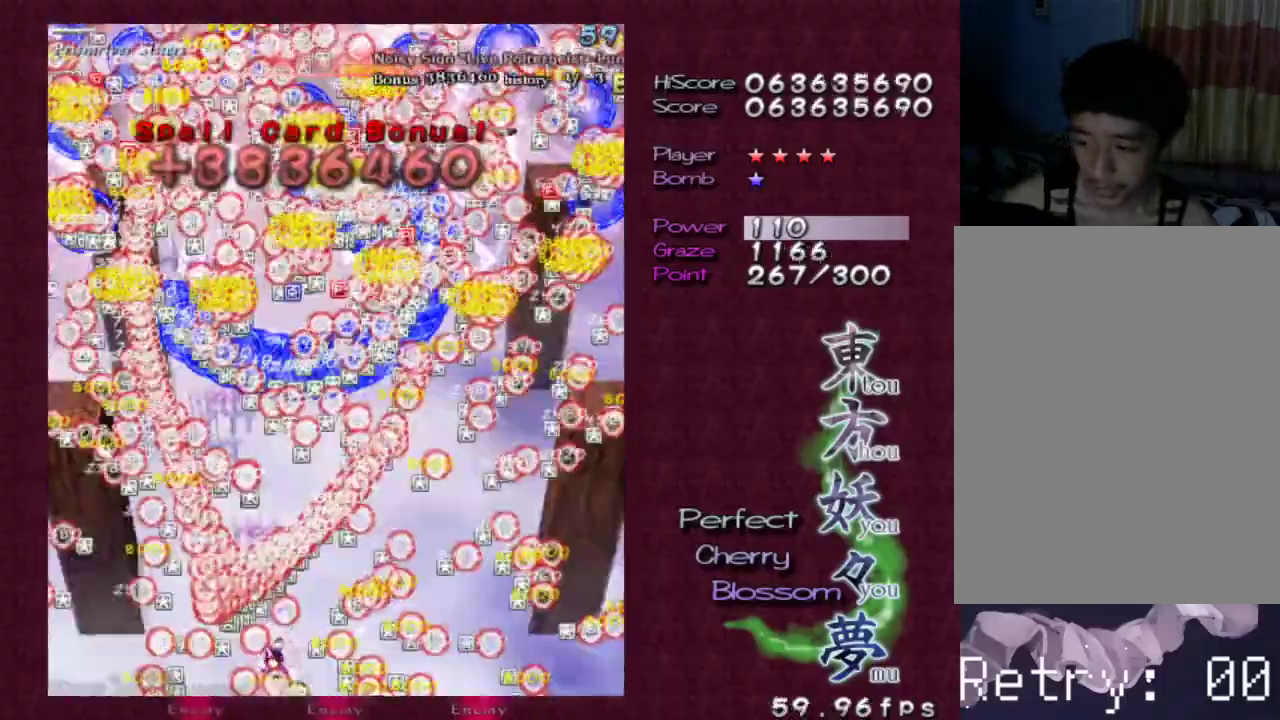
{"keys": ["shift", "z"], "events": [[100, "down", "up"], [100, "right", "up"], [333, "right", "down"], [433, "right", "up"]]}
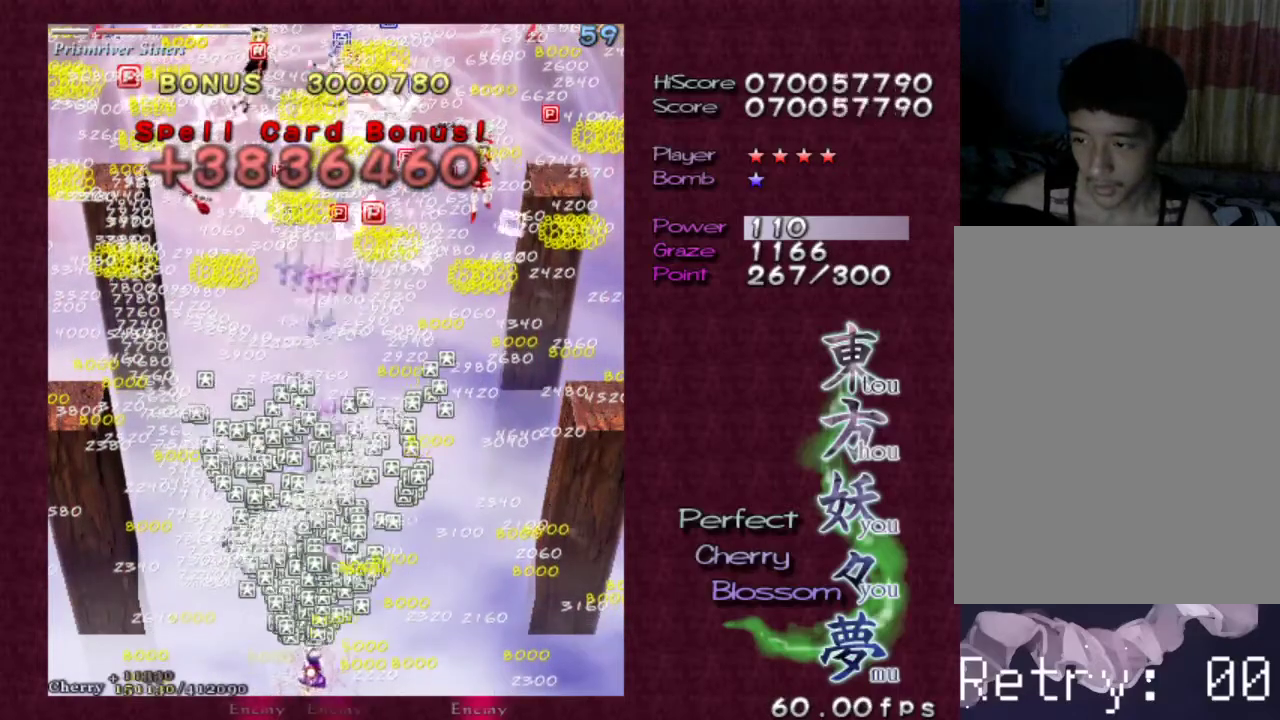
{"keys": ["right", "shift", "up", "z"], "events": [[67, "right", "down"], [67, "up", "down"], [167, "right", "up"], [217, "up", "up"], [483, "right", "down"], [483, "up", "down"]]}
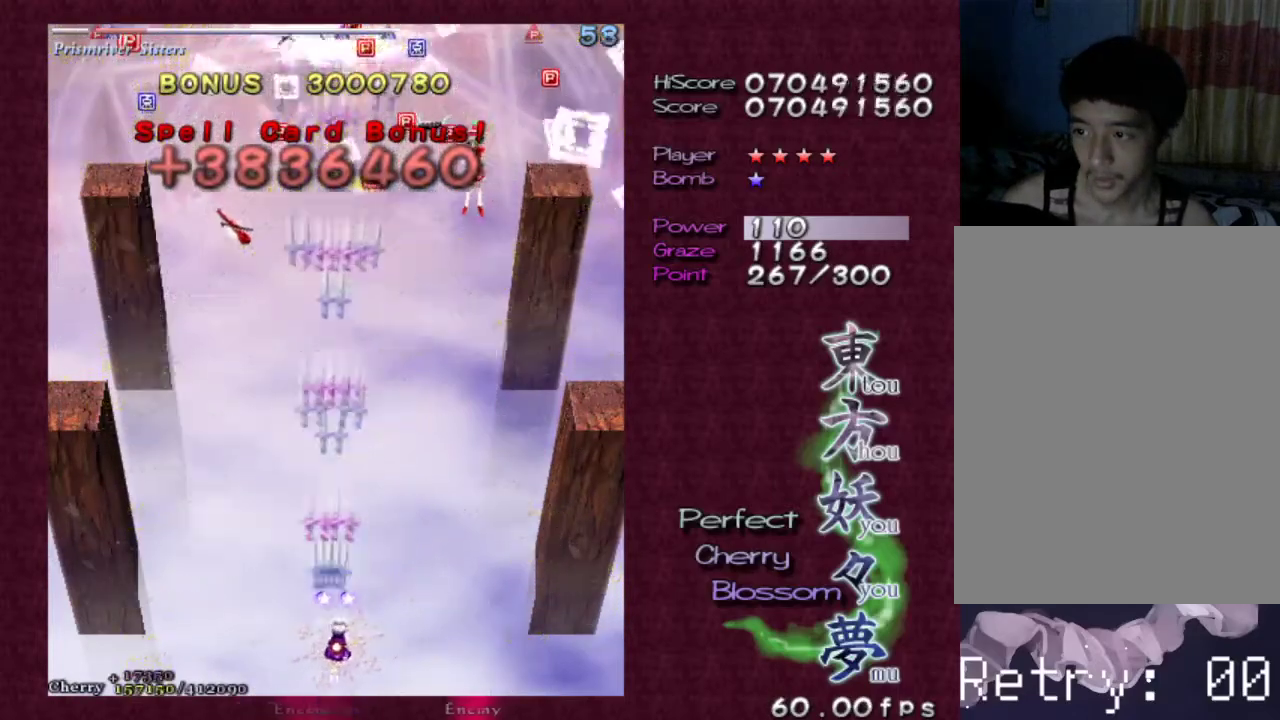
{"keys": ["shift", "z"], "events": [[133, "right", "up"], [133, "up", "up"]]}
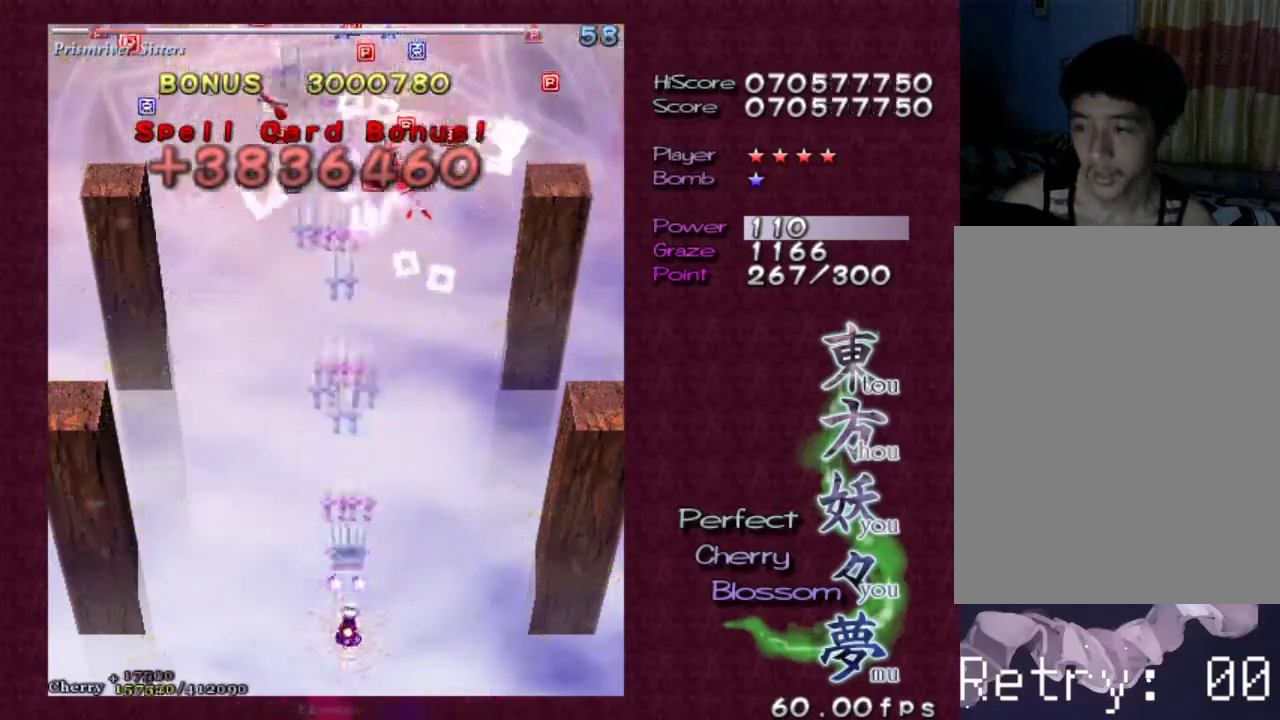
{"keys": ["shift", "z"], "events": [[200, "up", "down"], [233, "right", "down"], [333, "right", "up"], [333, "up", "up"]]}
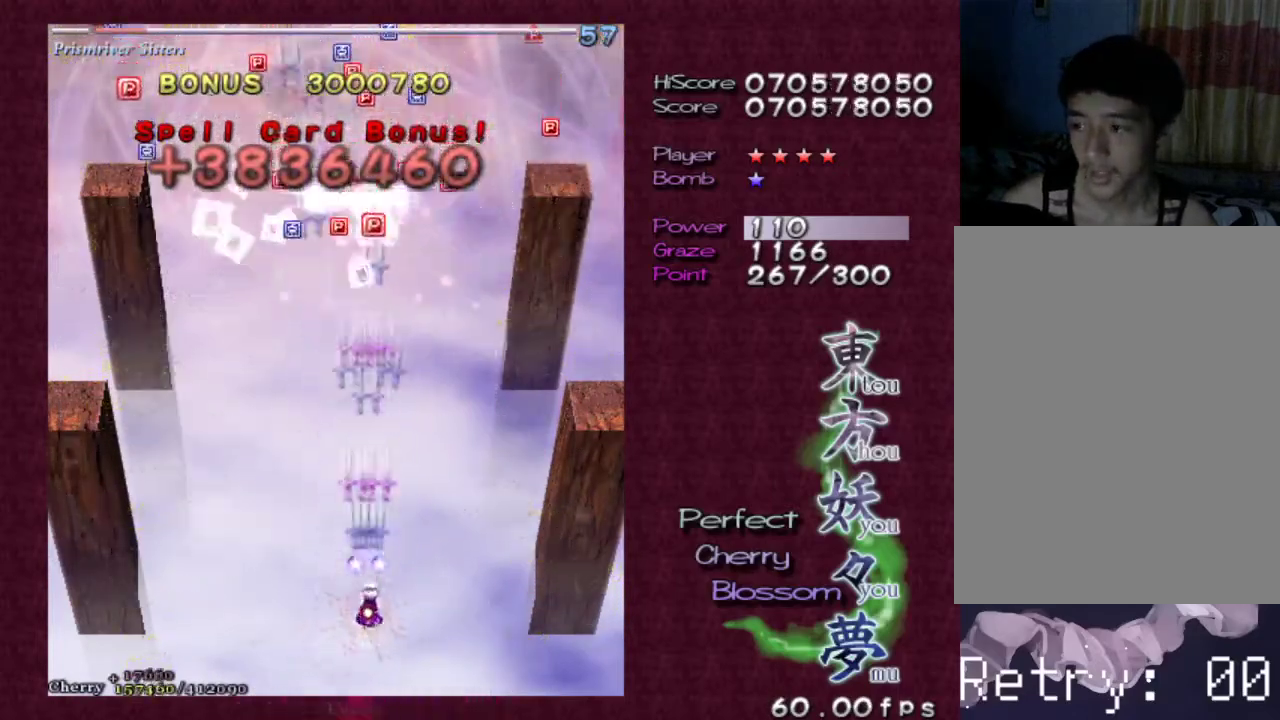
{"keys": ["shift", "z"], "events": []}
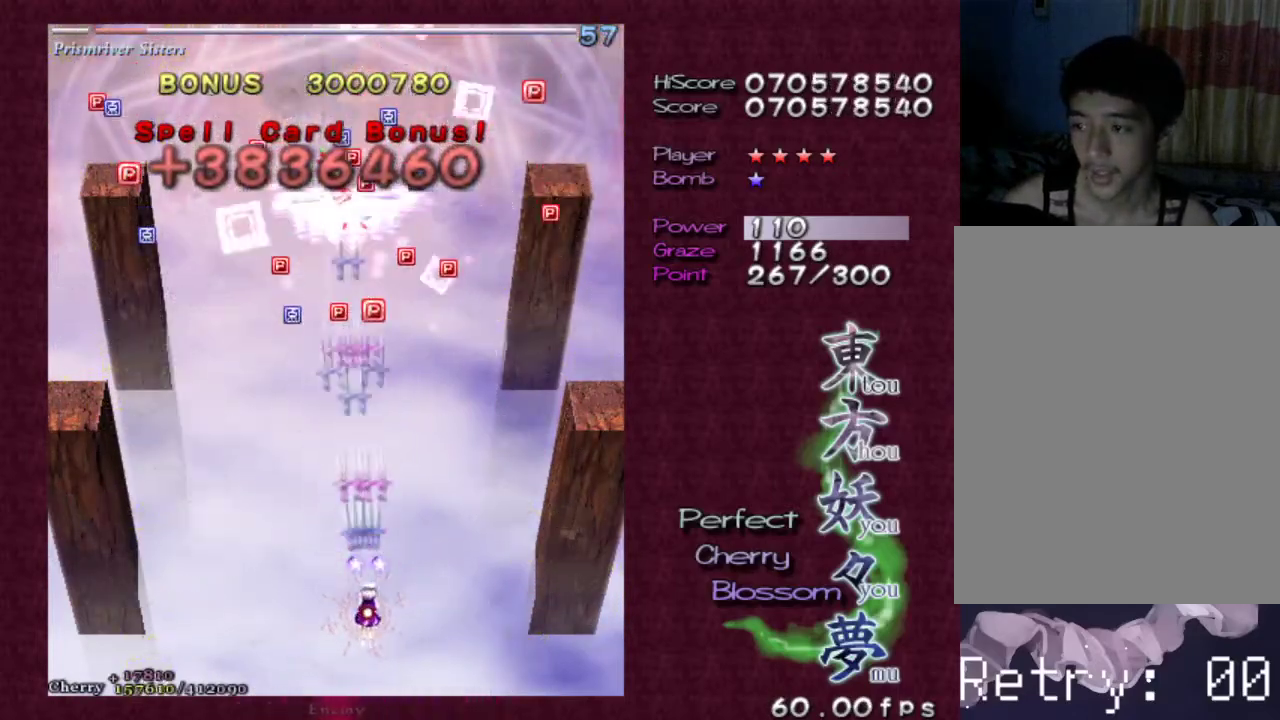
{"keys": ["shift", "z"], "events": []}
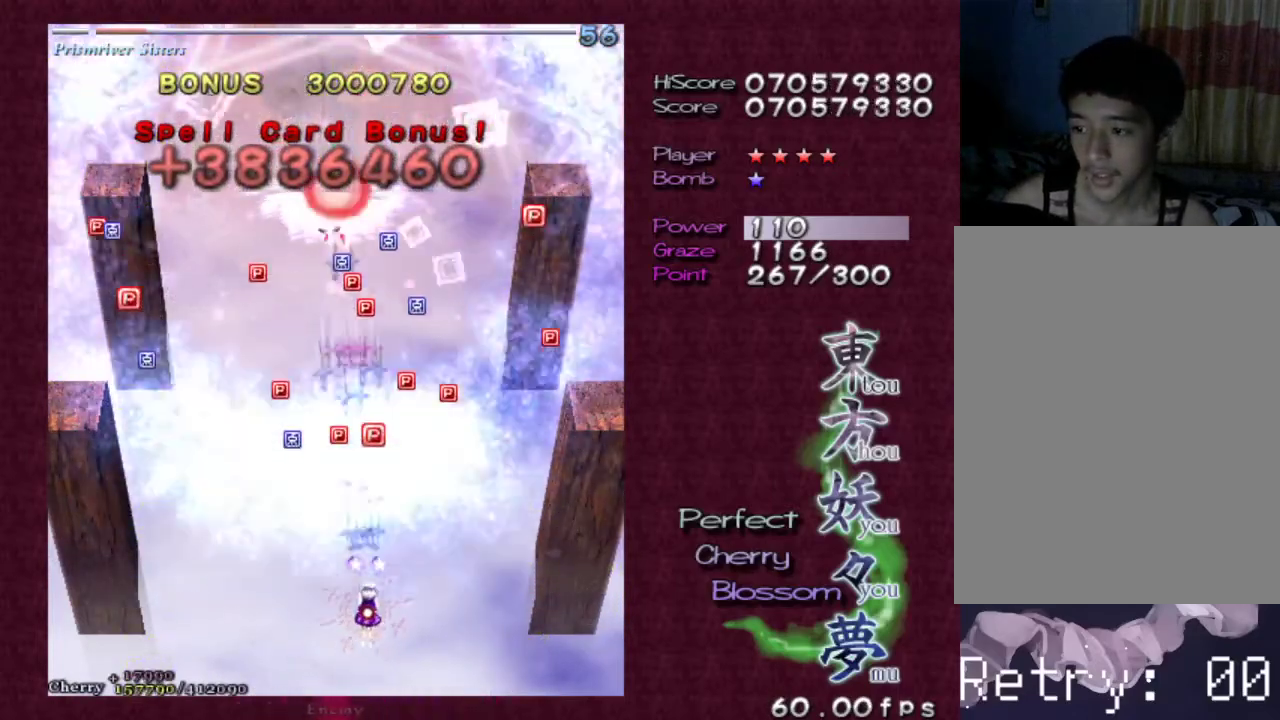
{"keys": ["shift", "z"], "events": []}